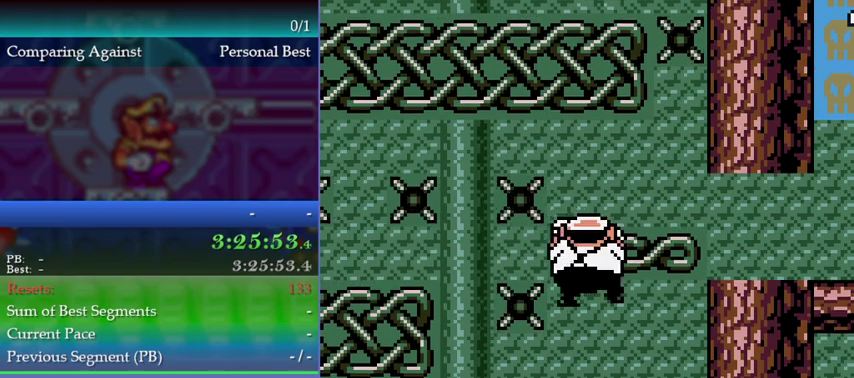
Gameplay with a controller (Nintendo layout); each line is a JSON object with the inputs held at the frame after it. "events" lists button and stick changes between this image and that frame as [ms after this image, input, new state], when the widget could be followed in between. This overlay highlights the sticks when they move; stick clicks (L3) are not distinguishable. Not read: L3 R3.
{"buttons": ["A", "DPAD_RIGHT"], "left_stick": "right", "events": [[33, "DPAD_UP", "up"], [33, "left_stick", "center"], [167, "DPAD_RIGHT", "down"], [167, "left_stick", "right"], [467, "A", "down"]]}
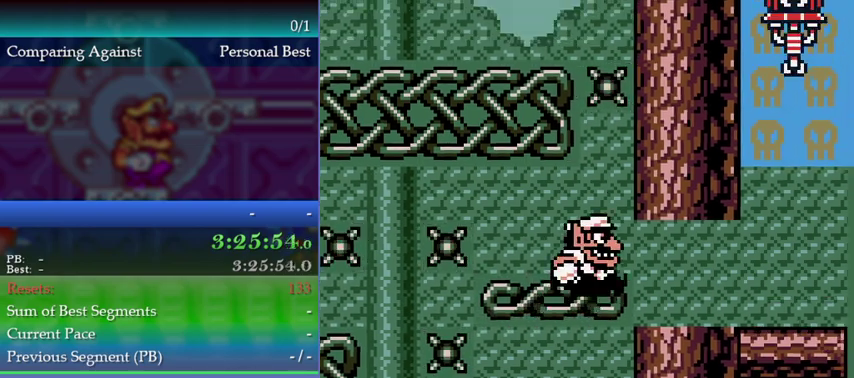
{"buttons": [], "left_stick": "down-right", "events": [[100, "A", "up"], [400, "B", "down"], [467, "B", "up"], [467, "DPAD_RIGHT", "up"], [467, "left_stick", "down-right"]]}
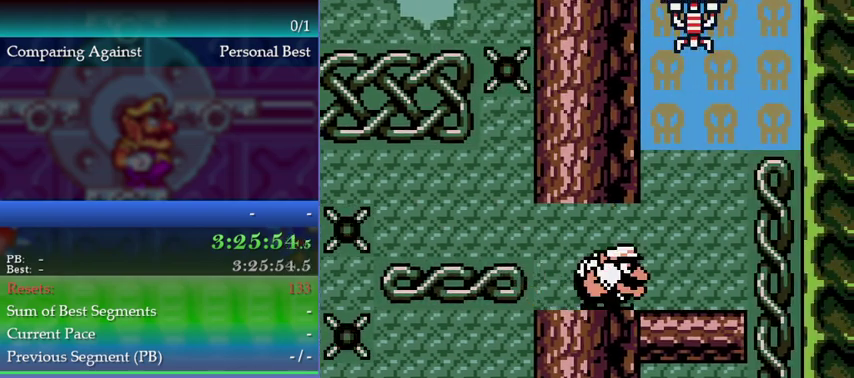
{"buttons": [], "left_stick": "down-right", "events": [[200, "A", "down"], [300, "A", "up"]]}
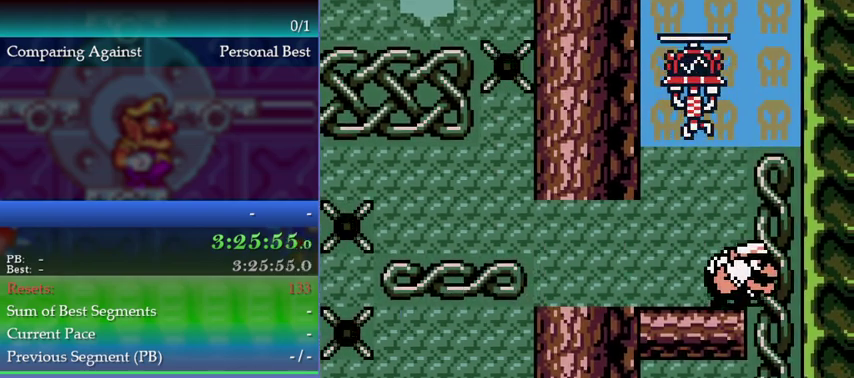
{"buttons": [], "left_stick": "center", "events": [[233, "DPAD_RIGHT", "down"], [233, "left_stick", "right"], [467, "DPAD_RIGHT", "up"], [467, "left_stick", "center"]]}
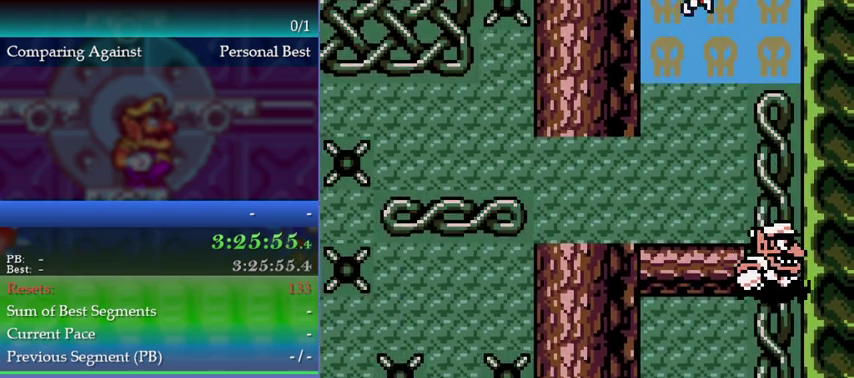
{"buttons": [], "left_stick": "center", "events": []}
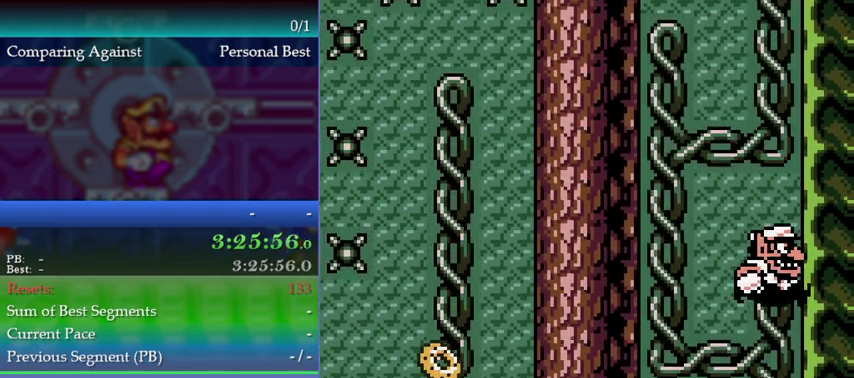
{"buttons": ["DPAD_LEFT"], "left_stick": "left", "events": [[100, "DPAD_LEFT", "down"], [100, "left_stick", "left"]]}
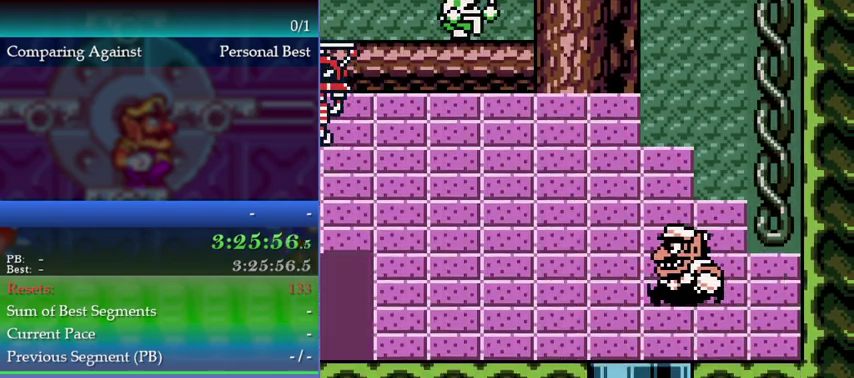
{"buttons": [], "left_stick": "center", "events": [[133, "DPAD_LEFT", "up"], [133, "left_stick", "center"], [300, "DPAD_DOWN", "down"], [300, "left_stick", "down"], [367, "DPAD_DOWN", "up"], [367, "left_stick", "center"]]}
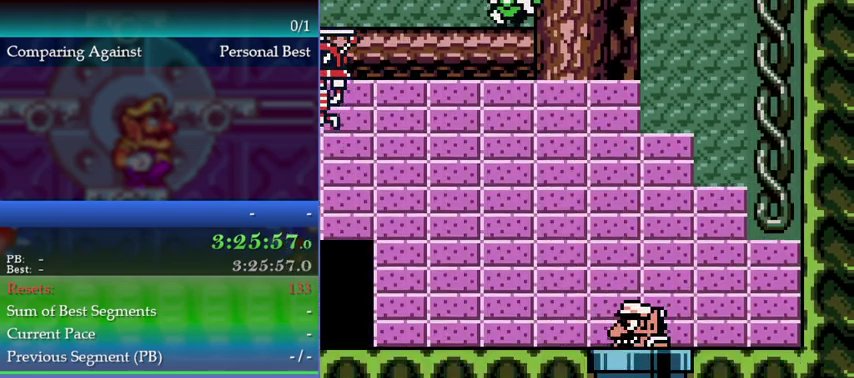
{"buttons": [], "left_stick": "center", "events": []}
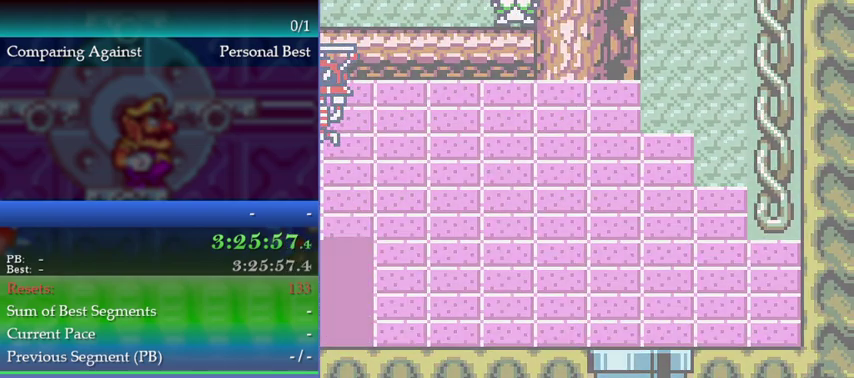
{"buttons": [], "left_stick": "center", "events": []}
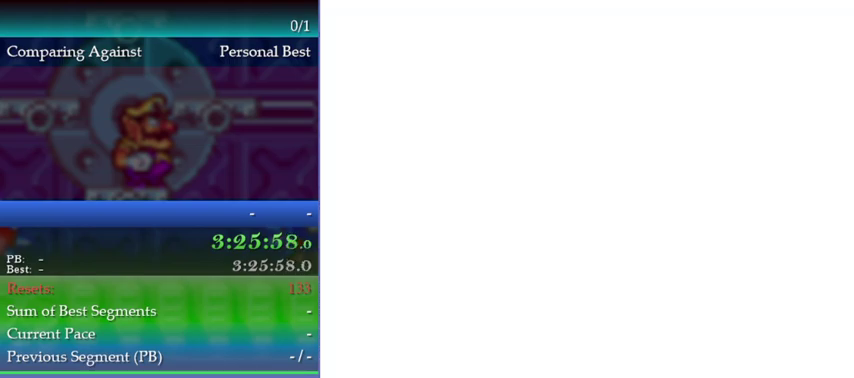
{"buttons": [], "left_stick": "center", "events": []}
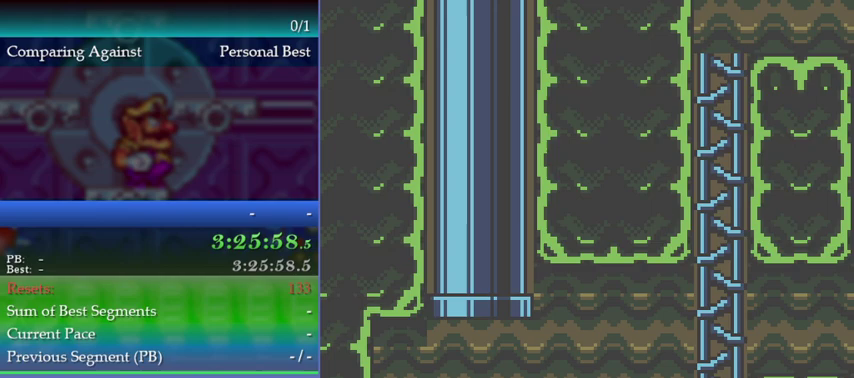
{"buttons": [], "left_stick": "center", "events": [[367, "DPAD_RIGHT", "down"], [467, "DPAD_RIGHT", "up"]]}
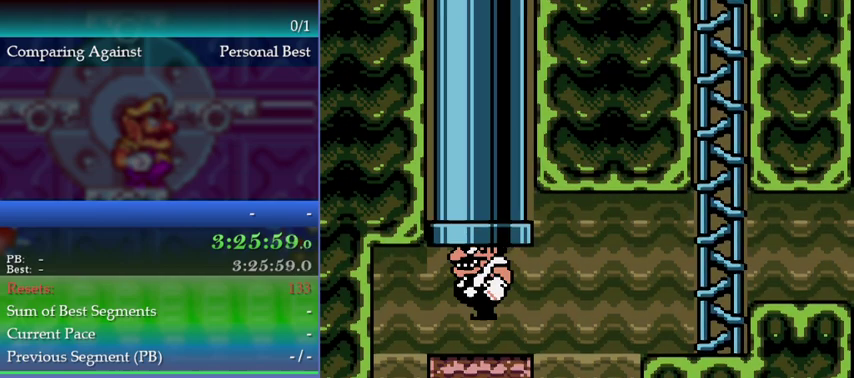
{"buttons": ["DPAD_RIGHT"], "left_stick": "right", "events": [[333, "DPAD_RIGHT", "down"], [367, "left_stick", "right"], [433, "B", "down"], [500, "B", "up"]]}
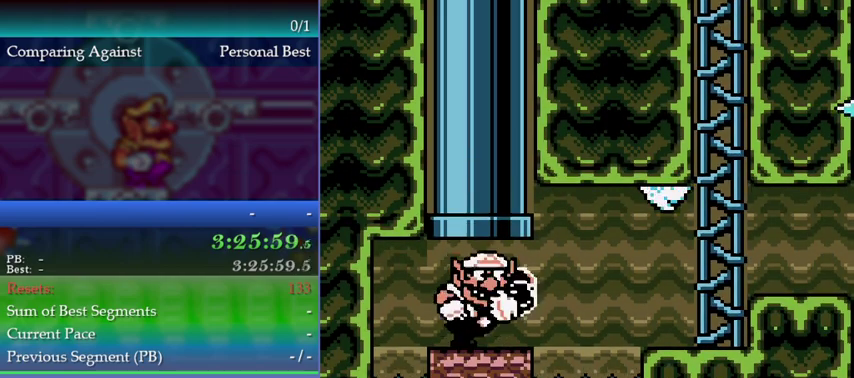
{"buttons": ["A"], "left_stick": "down-right", "events": [[167, "DPAD_RIGHT", "up"], [167, "left_stick", "down-right"], [267, "A", "down"]]}
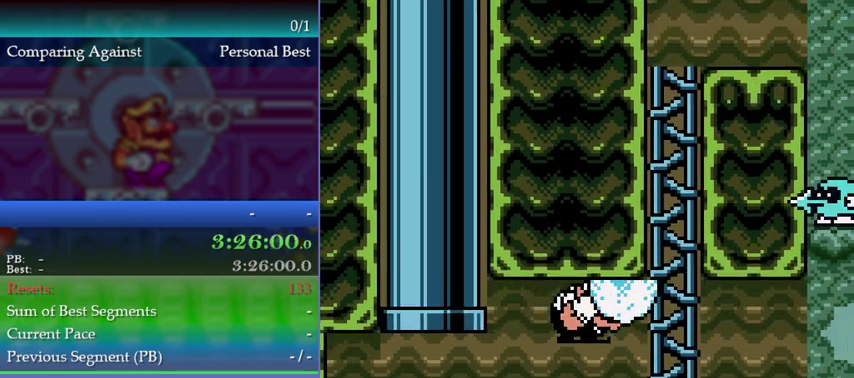
{"buttons": ["A", "DPAD_RIGHT"], "left_stick": "right", "events": [[200, "A", "up"], [367, "DPAD_RIGHT", "down"], [367, "left_stick", "right"], [400, "A", "down"]]}
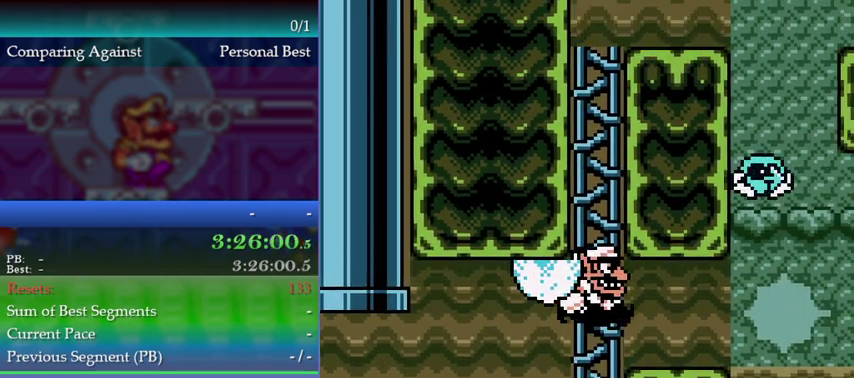
{"buttons": [], "left_stick": "center", "events": [[100, "A", "up"], [333, "DPAD_RIGHT", "up"], [333, "left_stick", "center"]]}
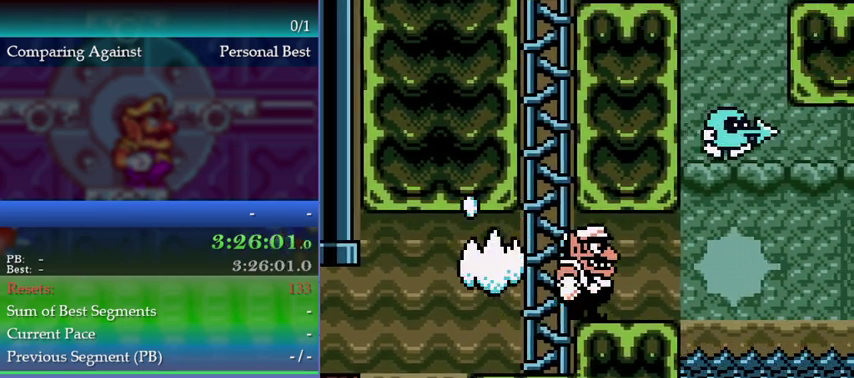
{"buttons": [], "left_stick": "up-left", "events": [[233, "DPAD_LEFT", "down"], [233, "left_stick", "left"], [400, "DPAD_LEFT", "up"], [400, "left_stick", "up-left"]]}